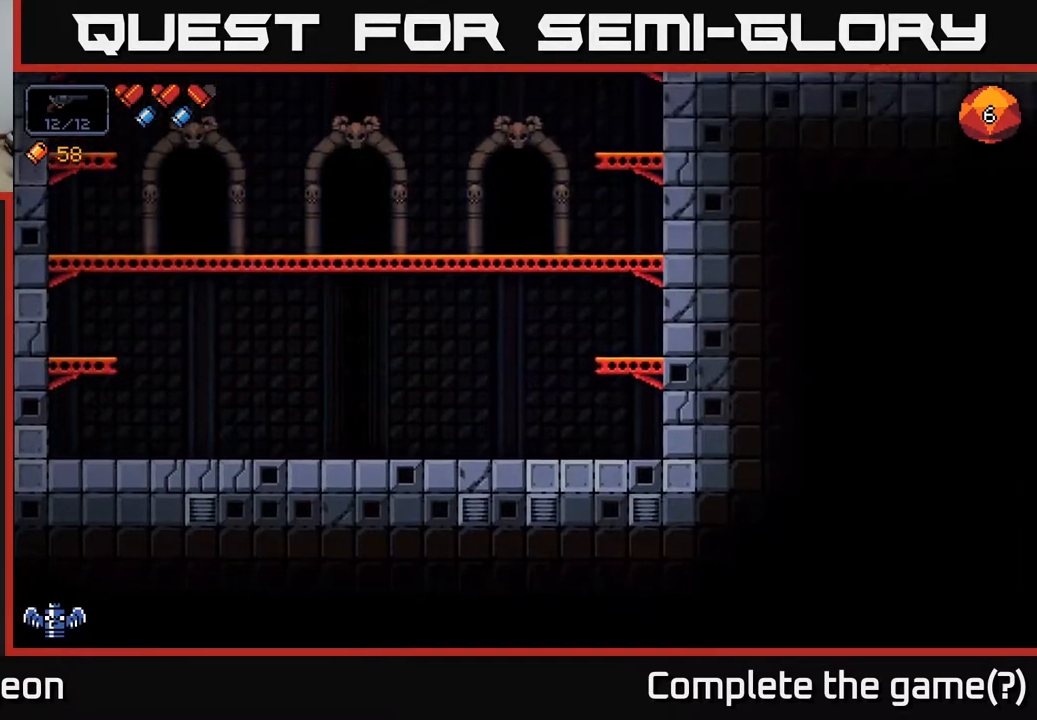
Gameplay with a controller (Xbox layout); each line is a JSON object with the inputs held at the frame after it. "events" lists button and stick changes between this image and that frame as [ms after this image, input, new state], when the widget could be followed in between.
{"buttons": [], "left_stick": "center", "right_stick": "center", "events": []}
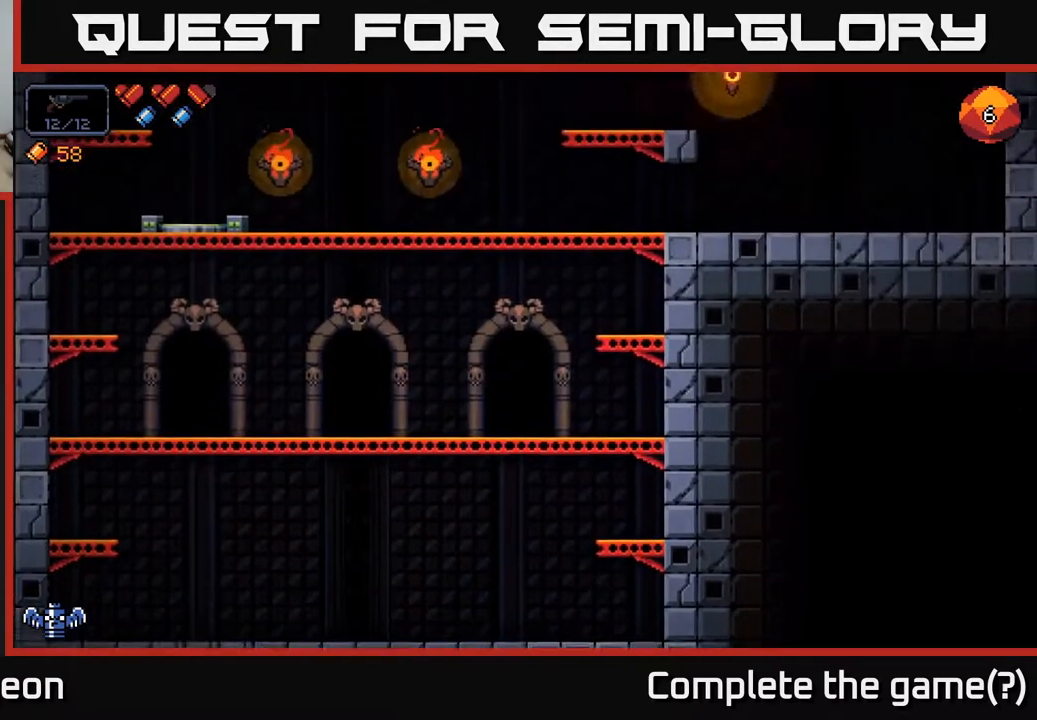
{"buttons": [], "left_stick": "left", "right_stick": "up-left", "events": [[200, "left_stick", "left"], [317, "right_stick", "up-left"]]}
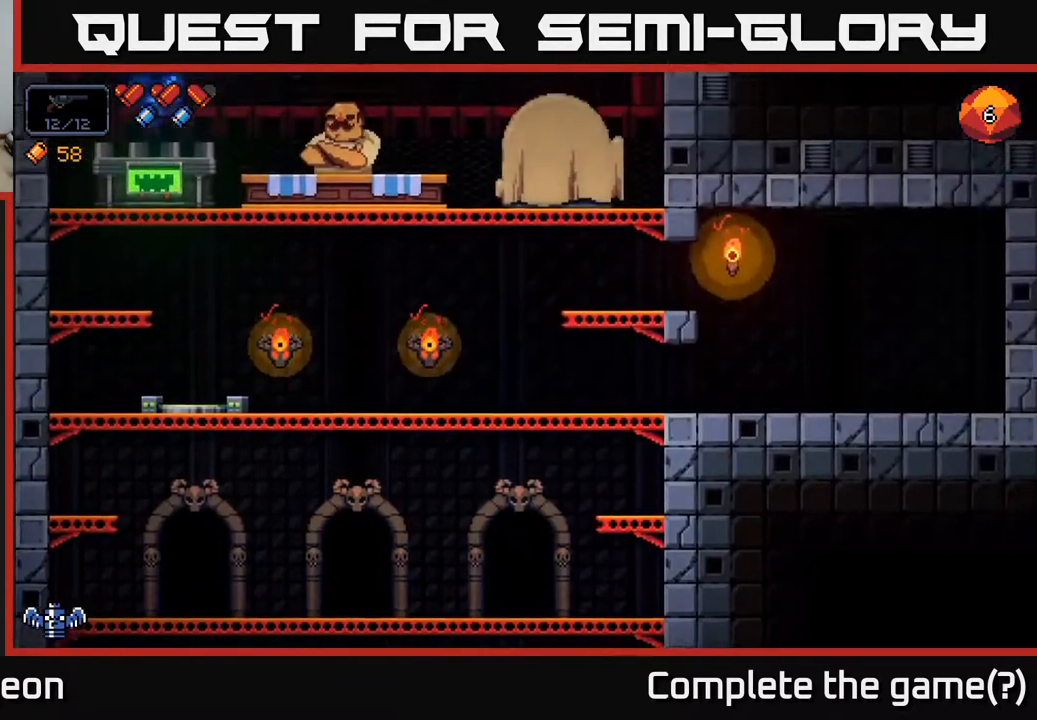
{"buttons": [], "left_stick": "left", "right_stick": "up-left", "events": [[283, "left_stick", "center"], [417, "left_stick", "left"]]}
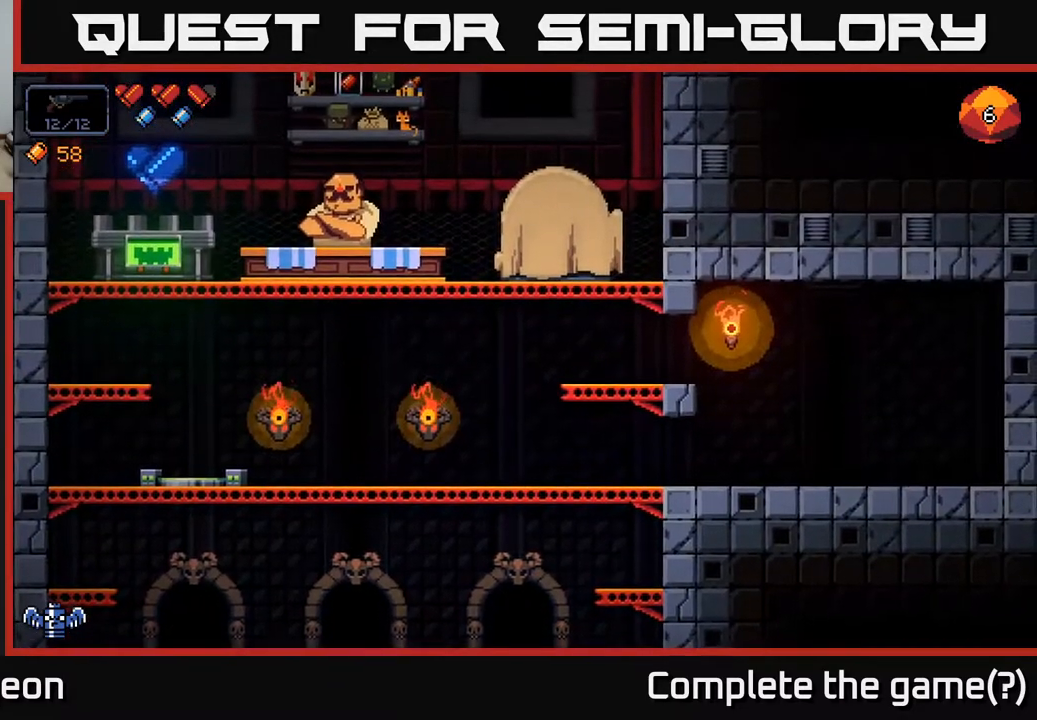
{"buttons": [], "left_stick": "left", "right_stick": "center", "events": [[117, "right_stick", "center"]]}
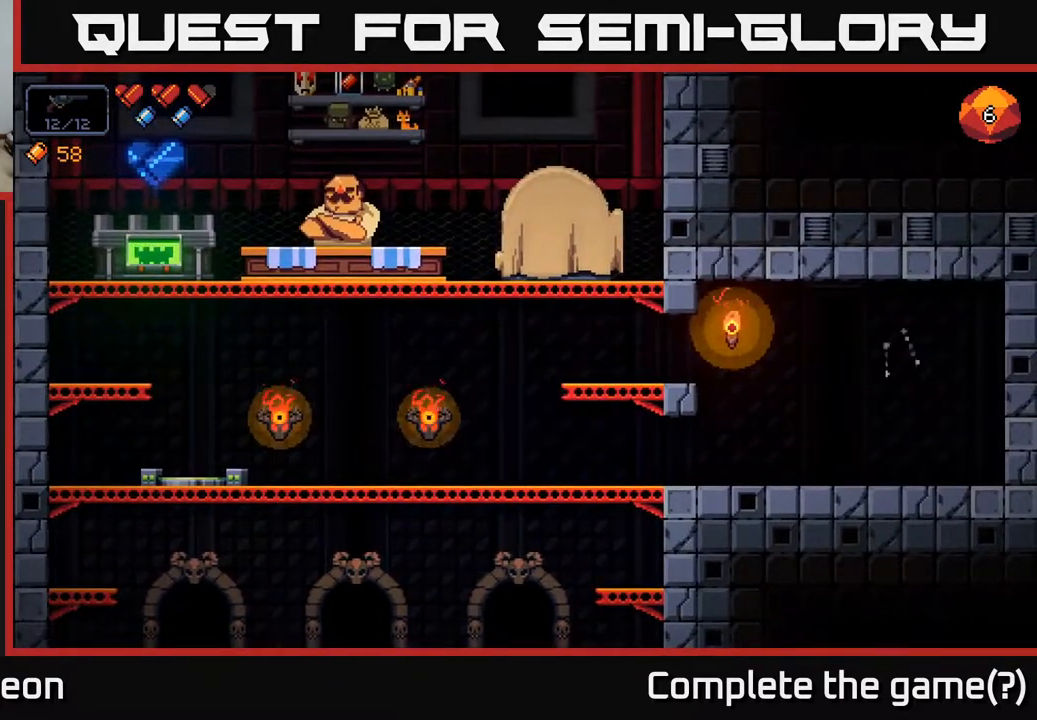
{"buttons": [], "left_stick": "left", "right_stick": "center", "events": []}
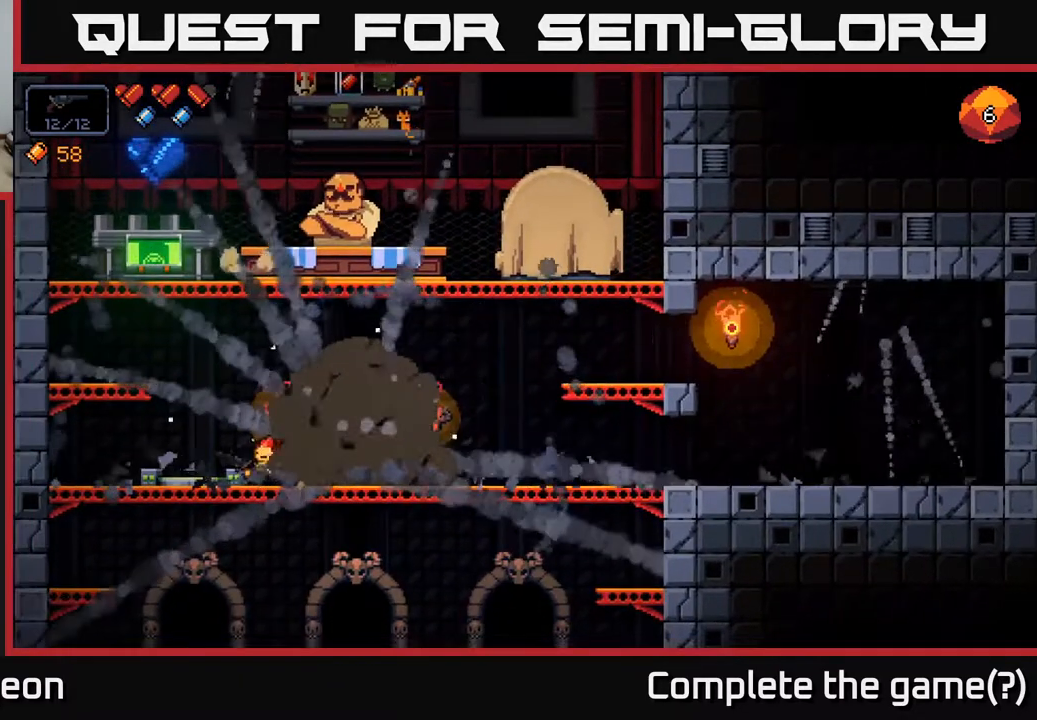
{"buttons": ["A"], "left_stick": "down", "right_stick": "center", "events": [[300, "left_stick", "down"], [500, "A", "down"]]}
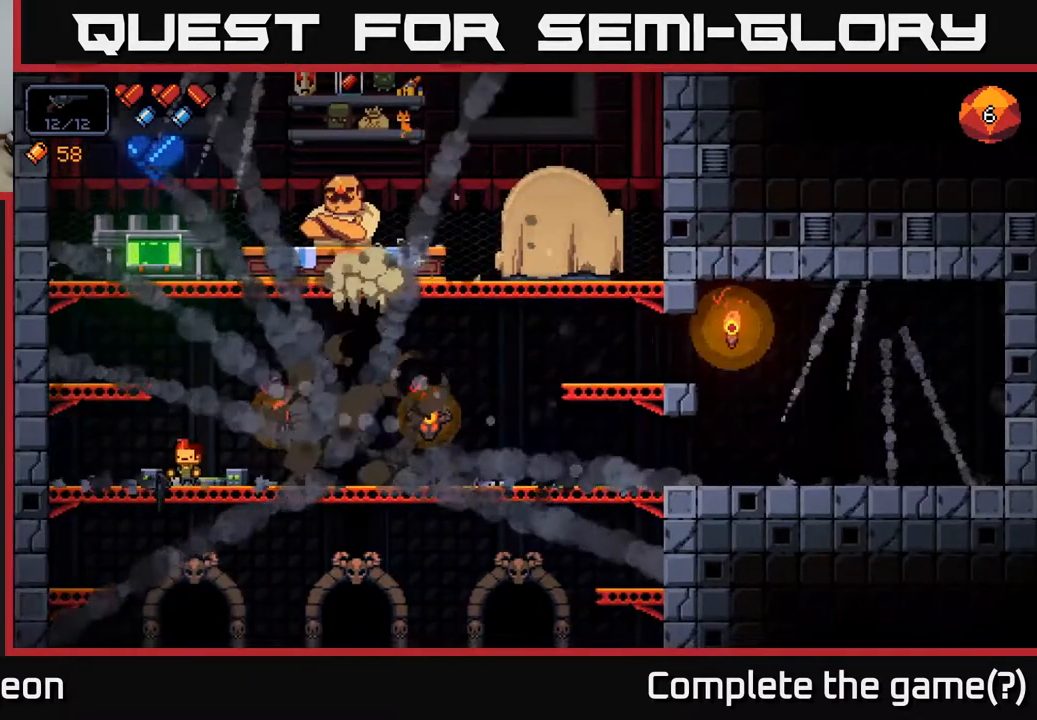
{"buttons": ["X"], "left_stick": "center", "right_stick": "center", "events": [[67, "A", "up"], [267, "left_stick", "center"], [500, "X", "down"]]}
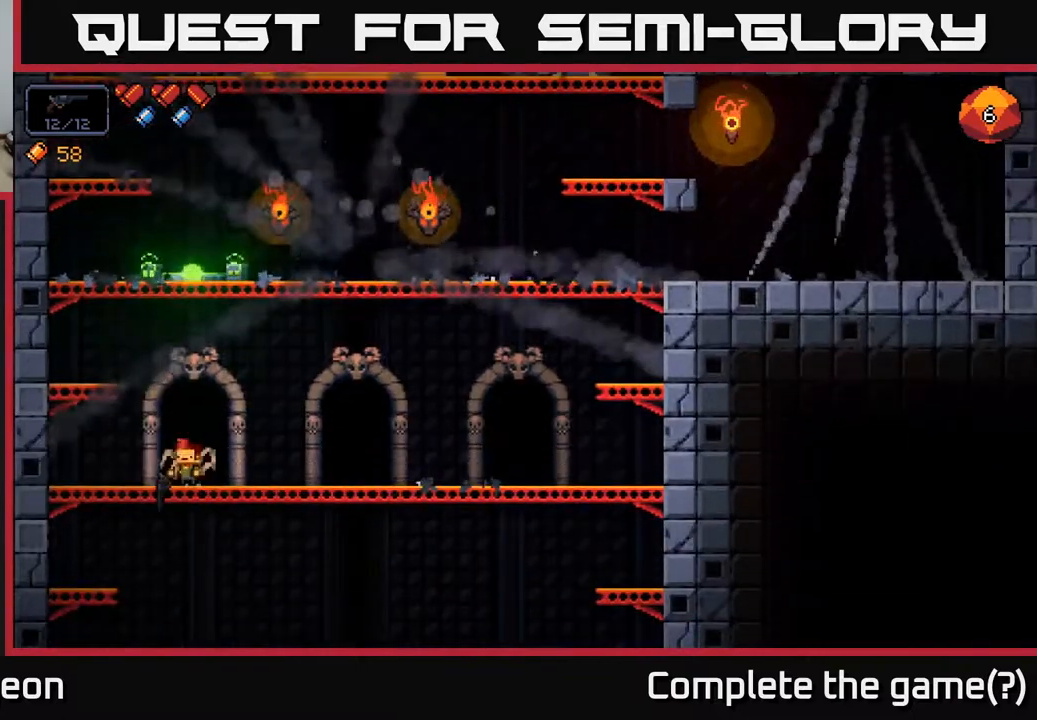
{"buttons": [], "left_stick": "center", "right_stick": "center", "events": [[83, "X", "up"]]}
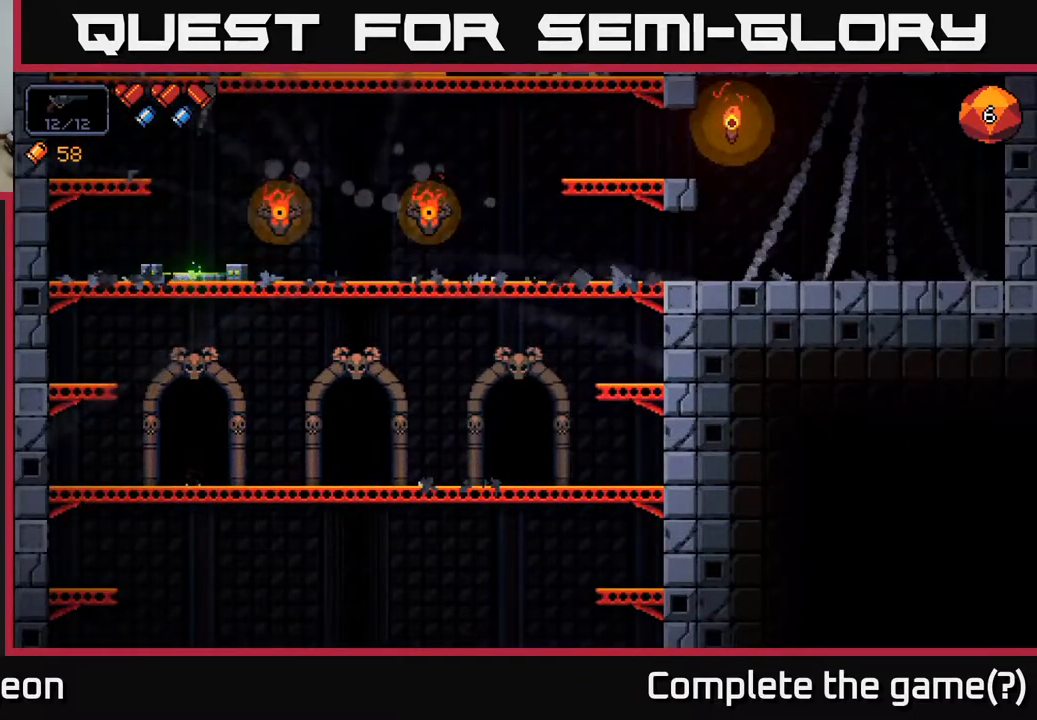
{"buttons": [], "left_stick": "center", "right_stick": "center", "events": []}
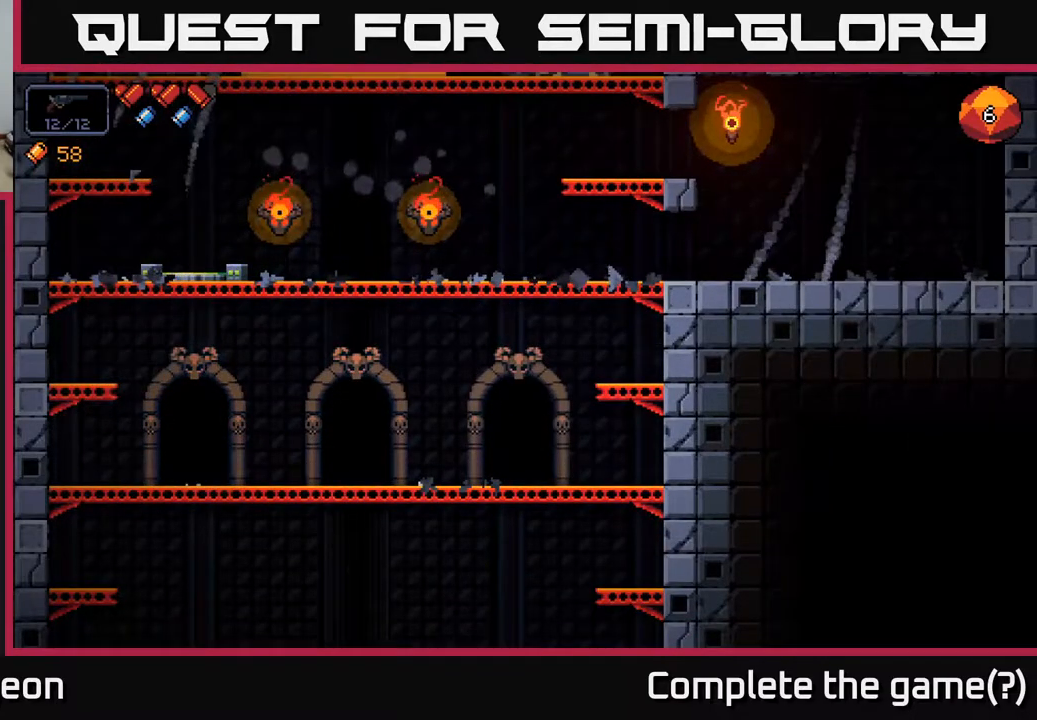
{"buttons": [], "left_stick": "center", "right_stick": "center", "events": []}
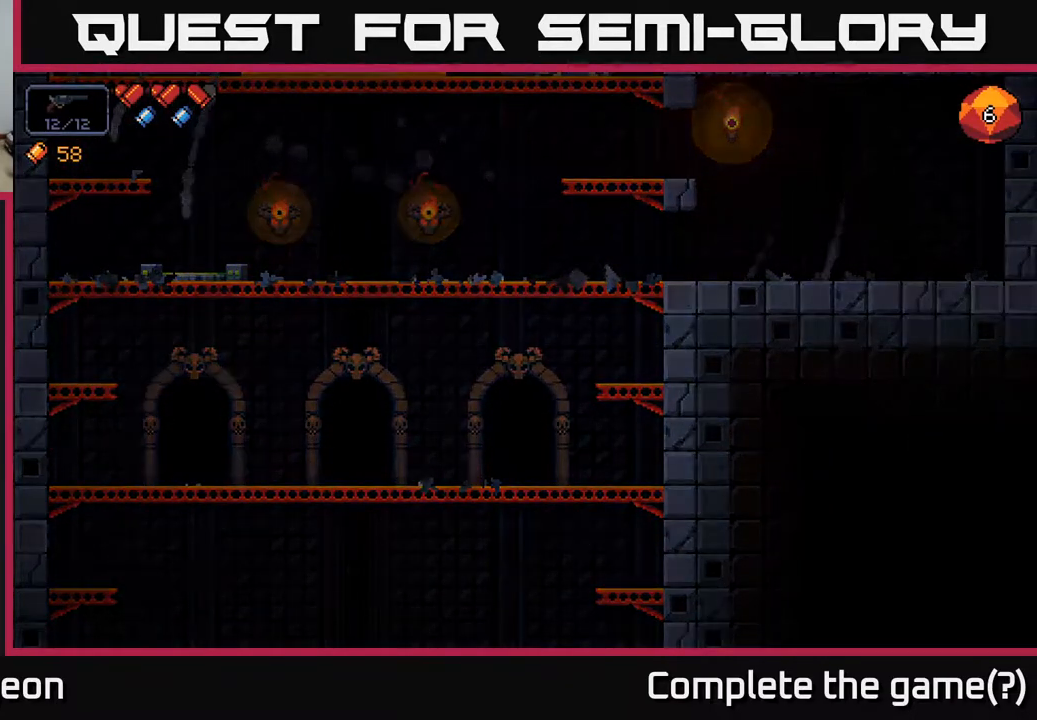
{"buttons": [], "left_stick": "center", "right_stick": "center", "events": []}
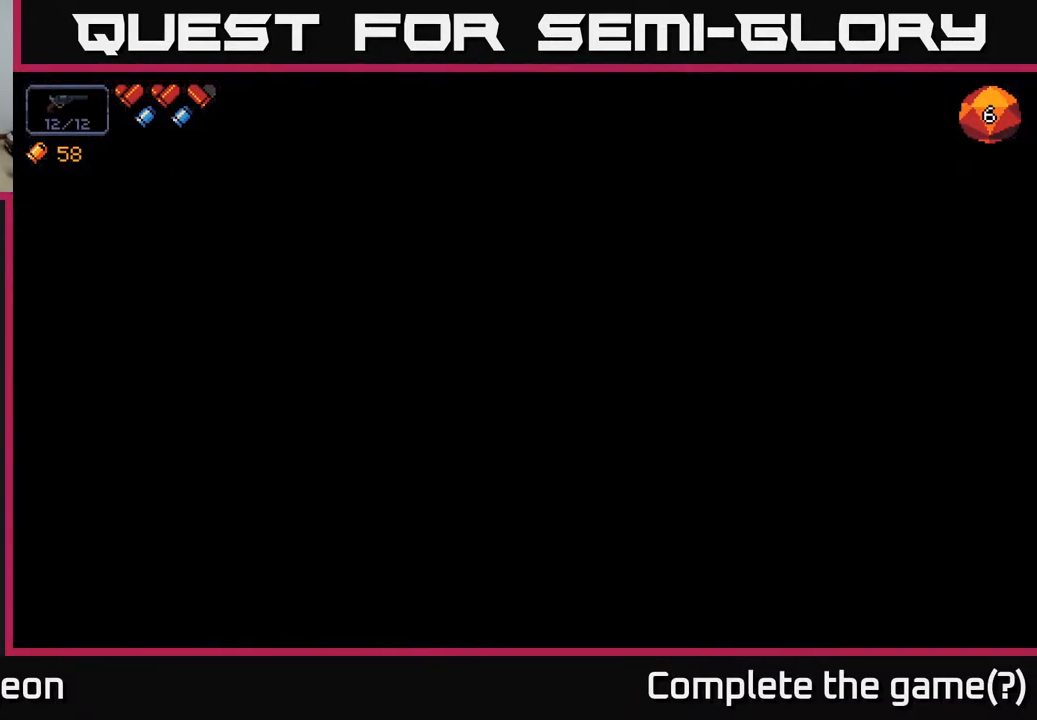
{"buttons": [], "left_stick": "center", "right_stick": "center", "events": []}
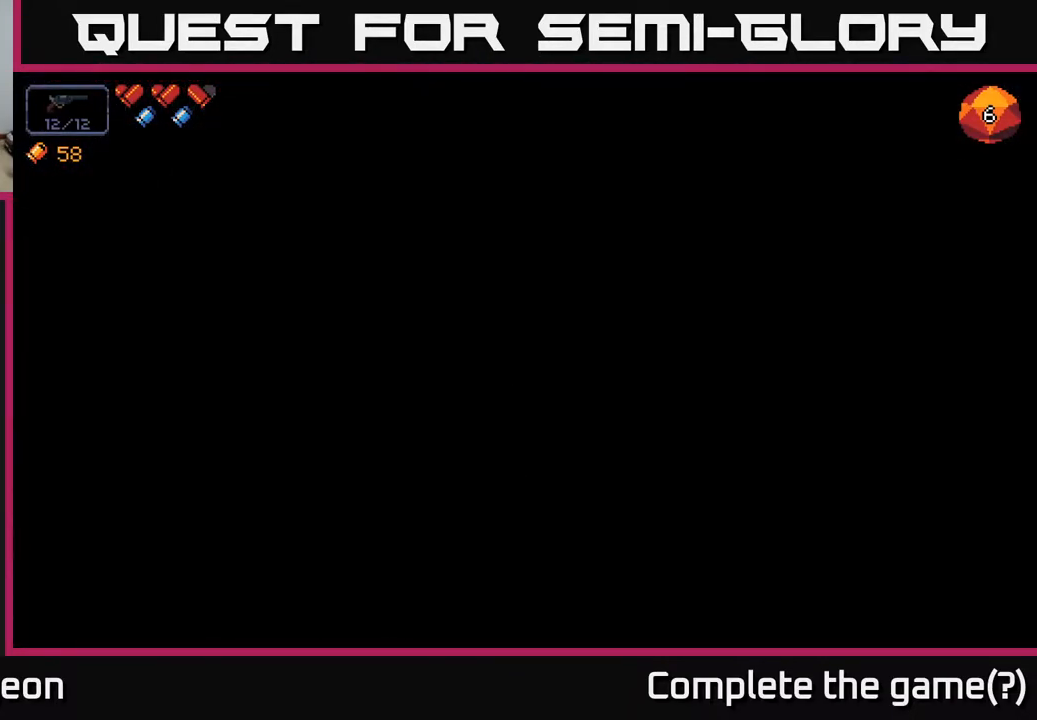
{"buttons": [], "left_stick": "center", "right_stick": "center", "events": []}
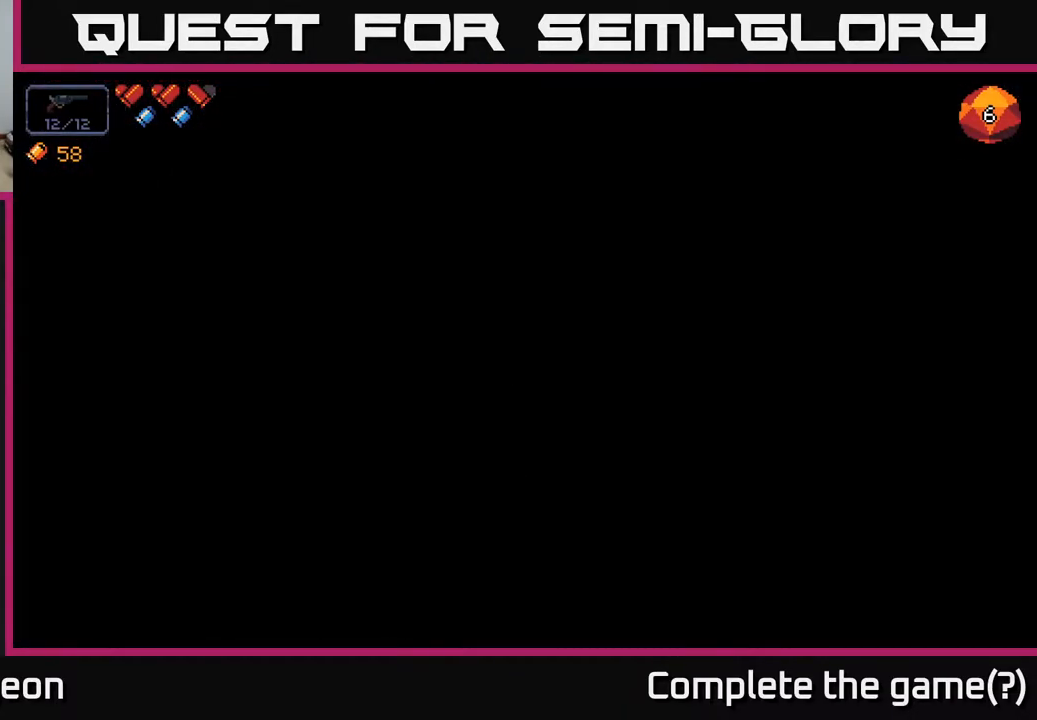
{"buttons": [], "left_stick": "center", "right_stick": "center", "events": []}
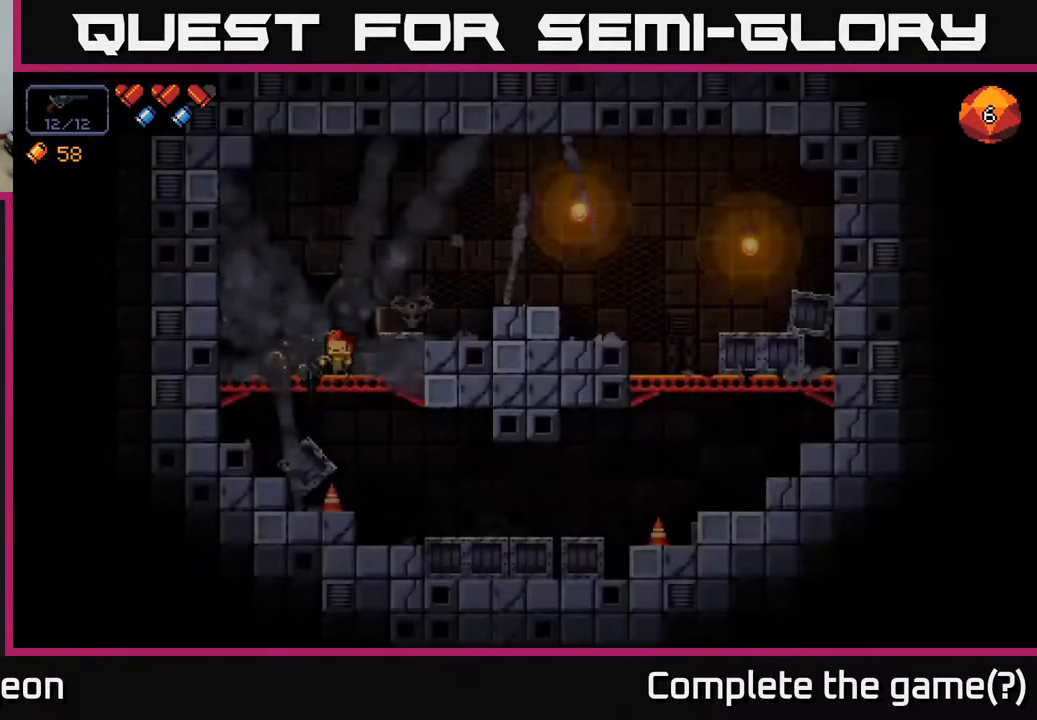
{"buttons": ["A"], "left_stick": "right", "right_stick": "up-left", "events": [[83, "left_stick", "right"], [317, "right_stick", "left"], [367, "right_stick", "up-left"], [417, "A", "down"]]}
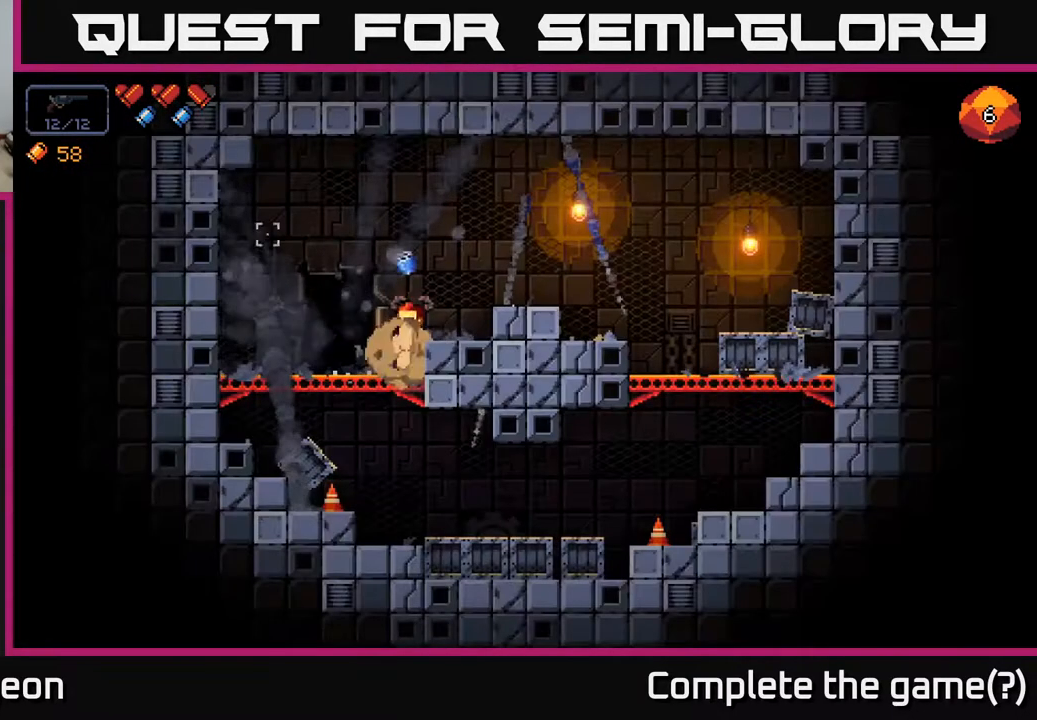
{"buttons": [], "left_stick": "right", "right_stick": "up-left", "events": [[83, "A", "up"], [100, "right_stick", "up"], [317, "right_stick", "up-left"]]}
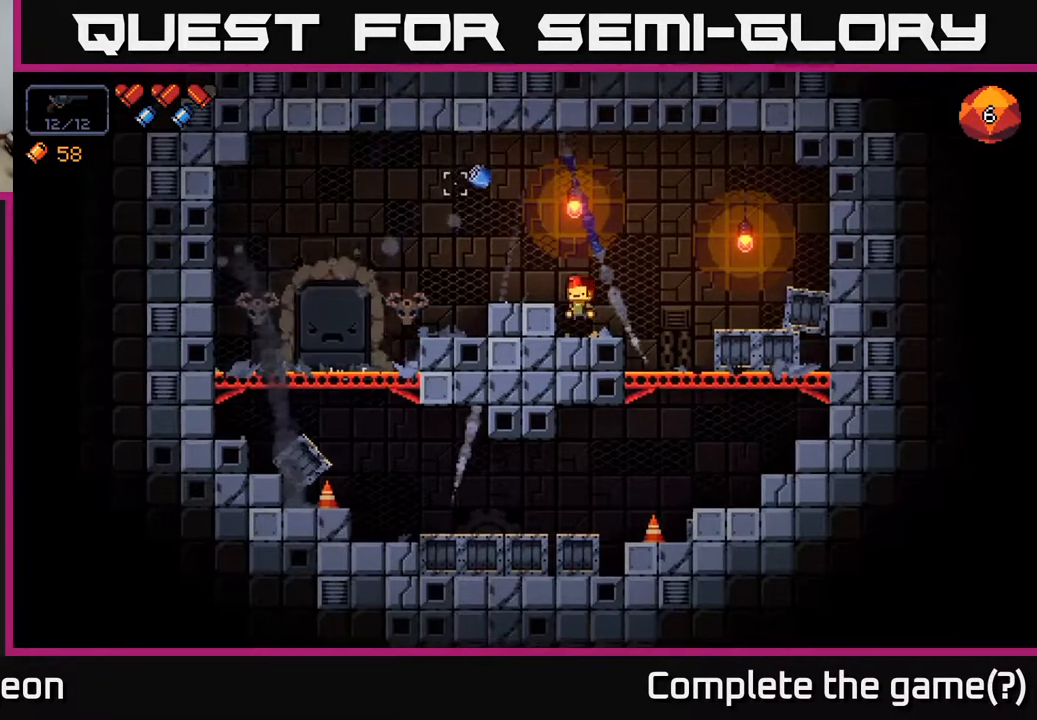
{"buttons": [], "left_stick": "right", "right_stick": "left", "events": [[33, "right_stick", "left"], [83, "A", "down"], [167, "A", "up"]]}
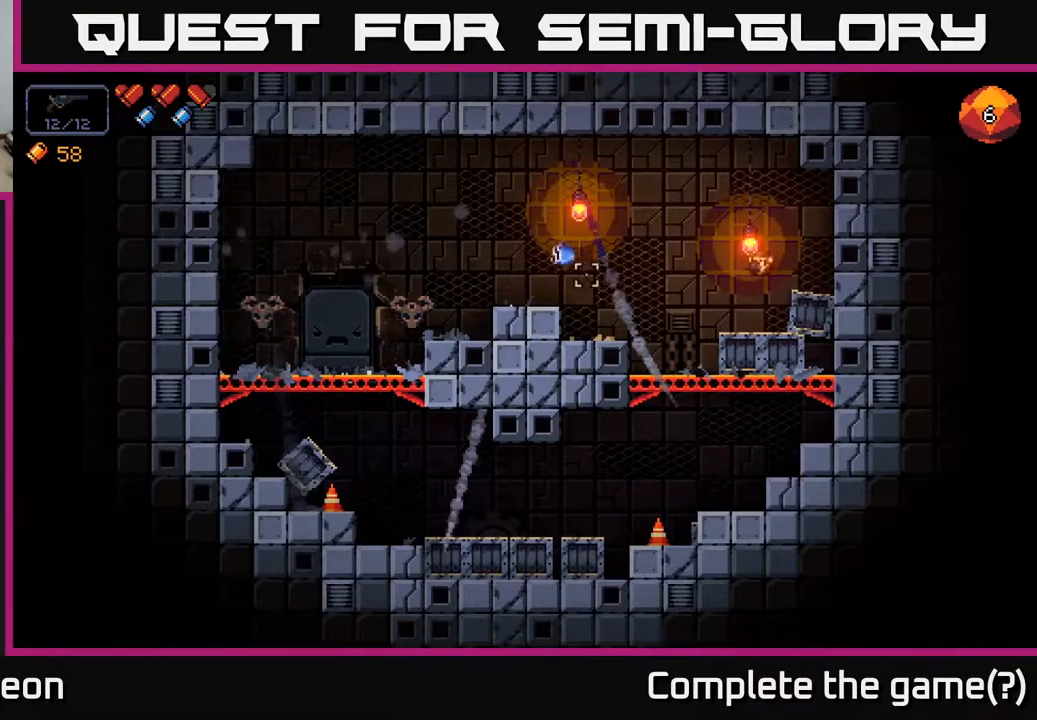
{"buttons": [], "left_stick": "left", "right_stick": "left", "events": [[117, "left_stick", "center"], [267, "left_stick", "left"]]}
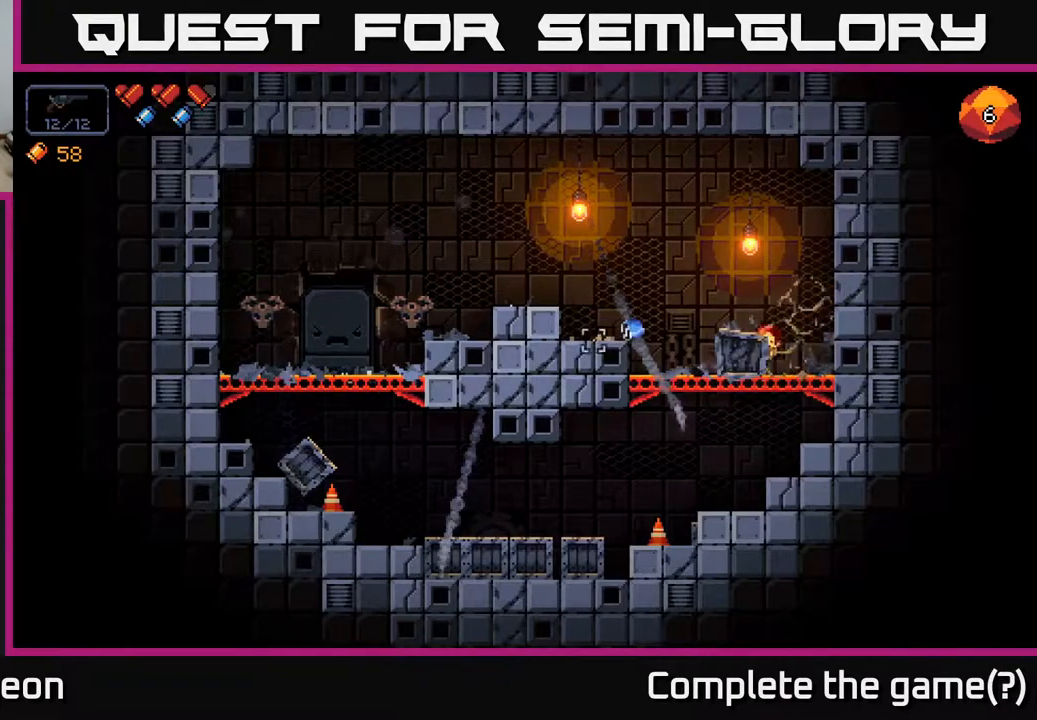
{"buttons": [], "left_stick": "left", "right_stick": "left", "events": [[50, "A", "down"], [233, "A", "up"]]}
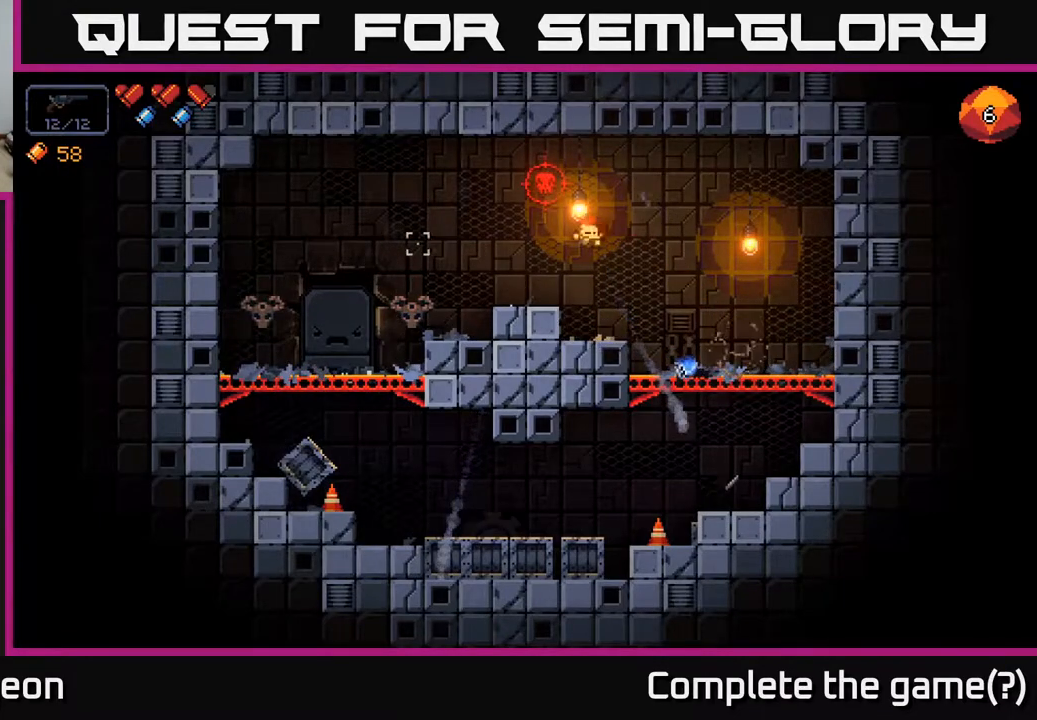
{"buttons": [], "left_stick": "center", "right_stick": "up", "events": [[117, "right_stick", "up"], [183, "left_stick", "center"]]}
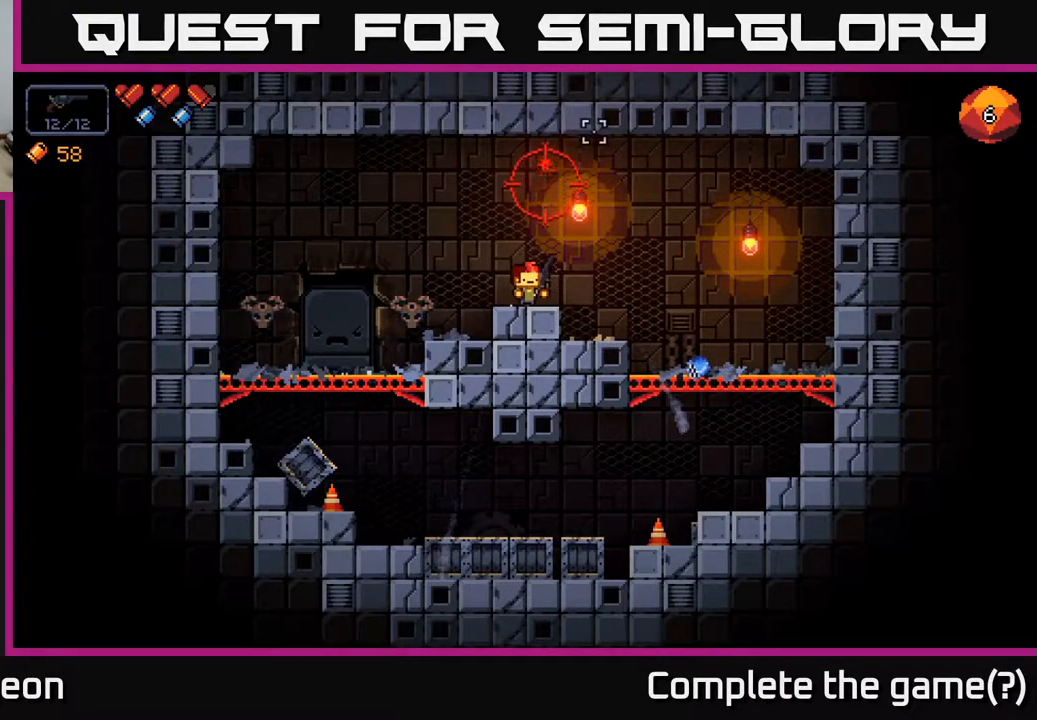
{"buttons": ["R2"], "left_stick": "left", "right_stick": "up", "events": [[33, "R2", "down"], [483, "left_stick", "left"]]}
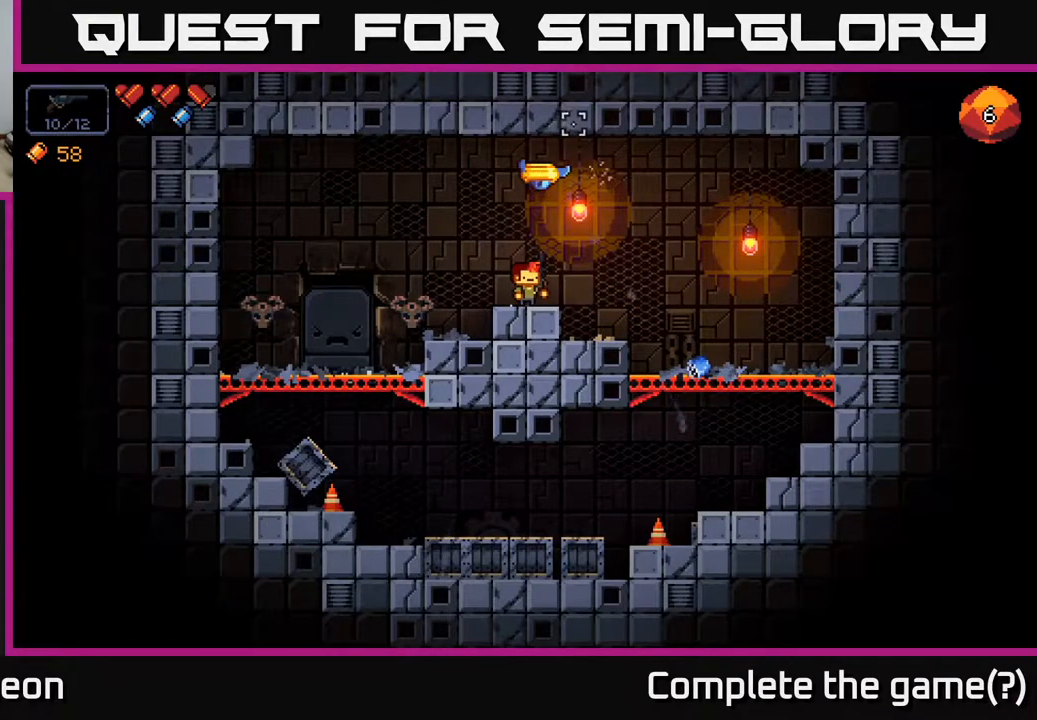
{"buttons": ["R2"], "left_stick": "center", "right_stick": "up-right", "events": [[283, "left_stick", "center"], [367, "right_stick", "up-right"]]}
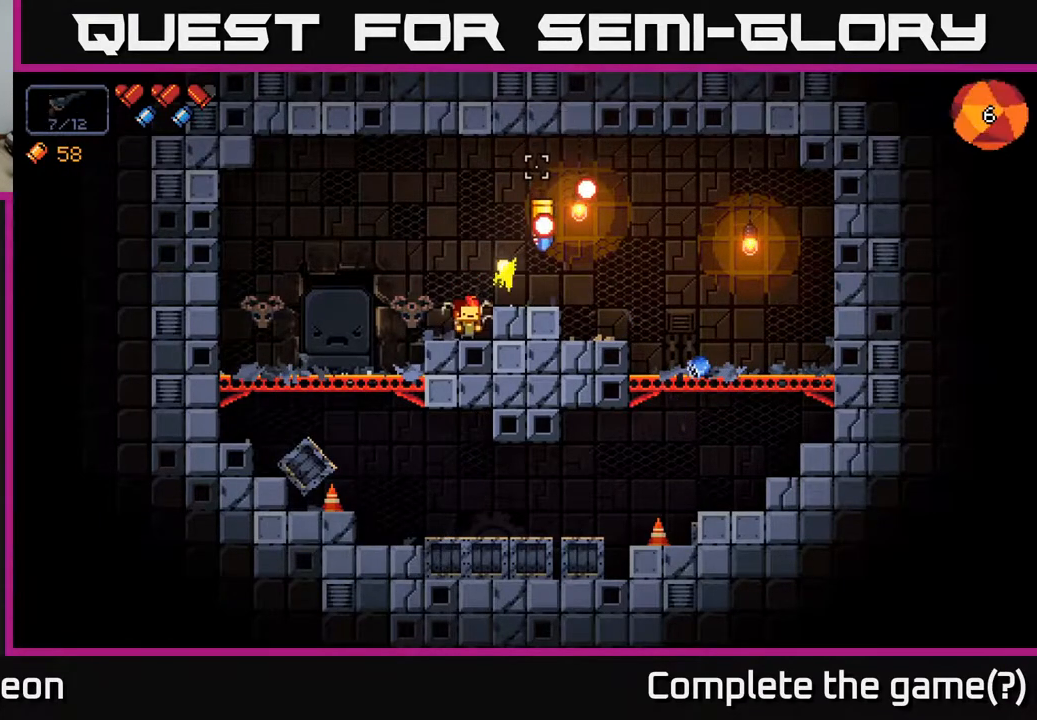
{"buttons": ["R2"], "left_stick": "left", "right_stick": "right", "events": [[200, "left_stick", "left"], [350, "right_stick", "right"]]}
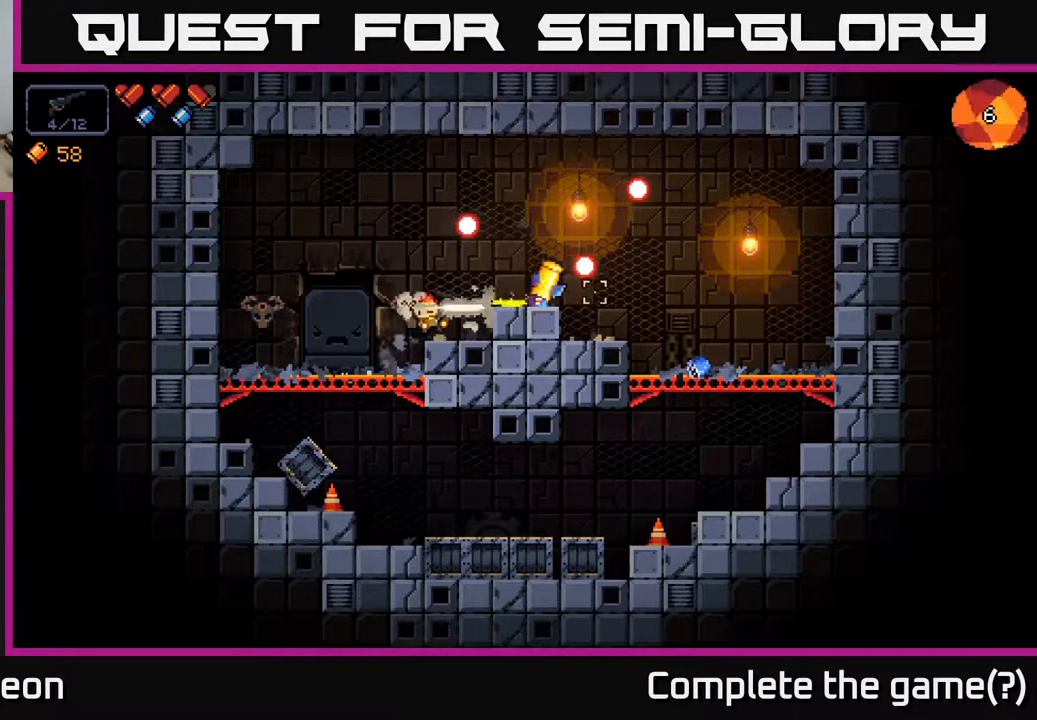
{"buttons": ["R2"], "left_stick": "center", "right_stick": "right", "events": [[17, "A", "down"], [50, "A", "up"], [67, "R2", "up"], [450, "R2", "down"], [450, "left_stick", "center"]]}
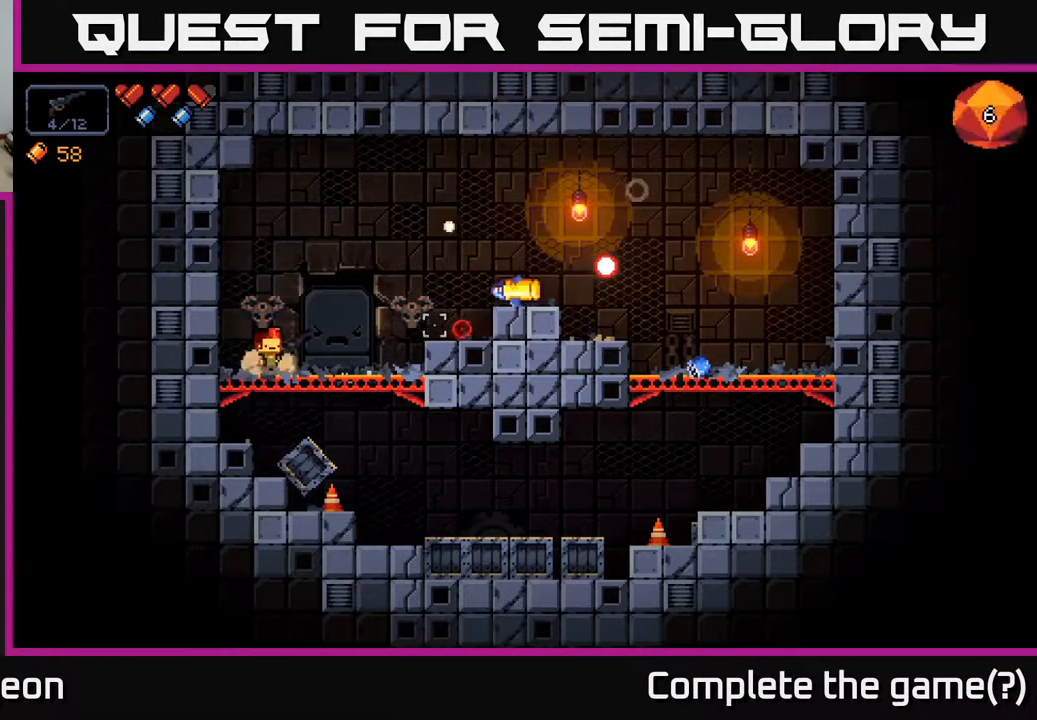
{"buttons": ["R2"], "left_stick": "center", "right_stick": "right", "events": []}
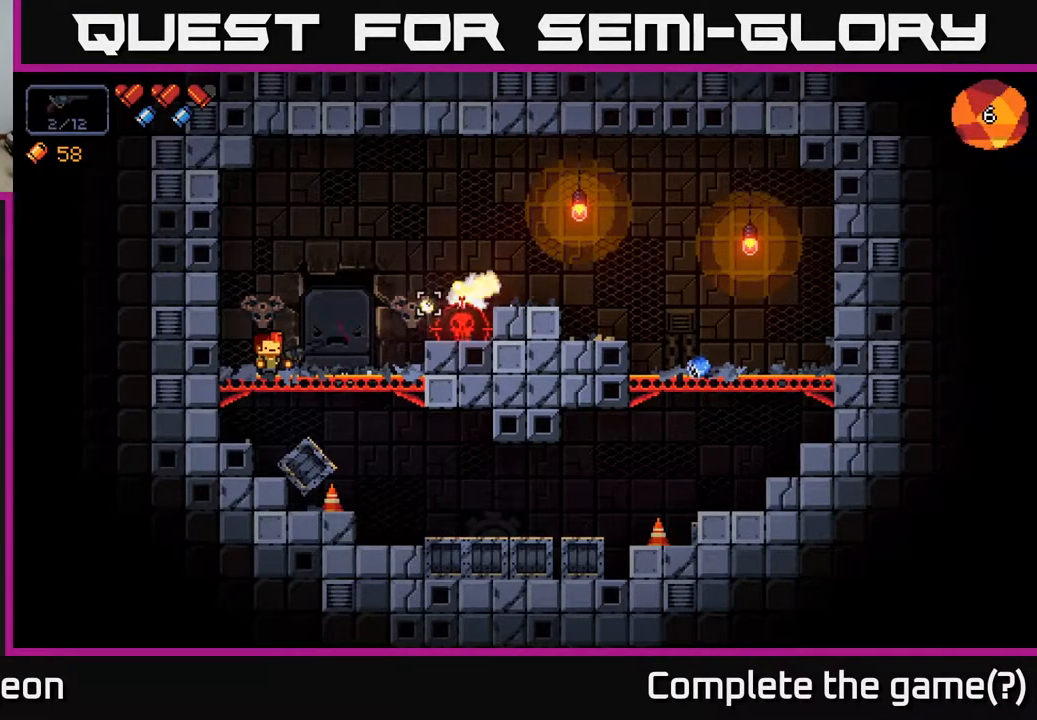
{"buttons": ["R2"], "left_stick": "center", "right_stick": "right", "events": []}
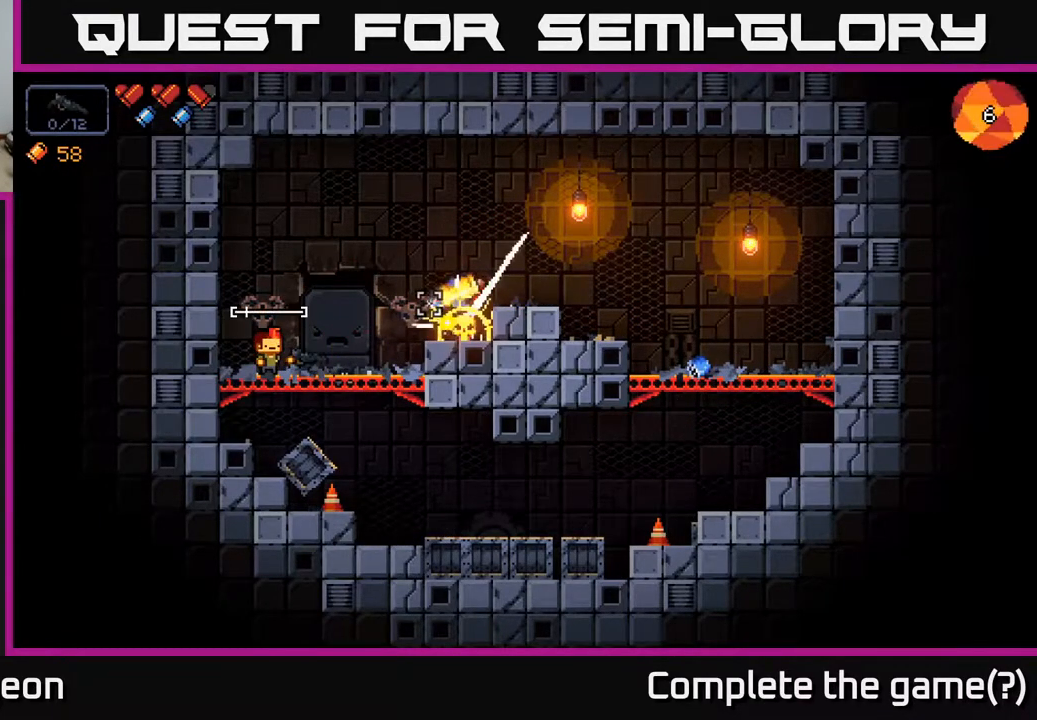
{"buttons": ["R2"], "left_stick": "center", "right_stick": "right", "events": []}
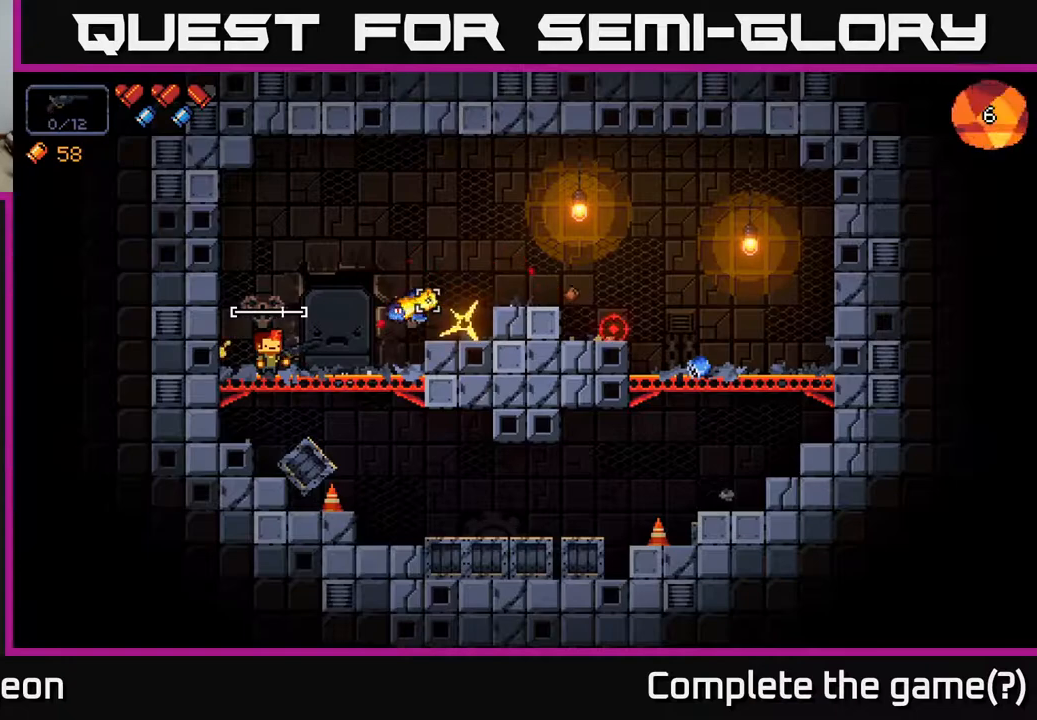
{"buttons": ["R2"], "left_stick": "center", "right_stick": "right", "events": [[267, "left_stick", "left"], [417, "left_stick", "center"]]}
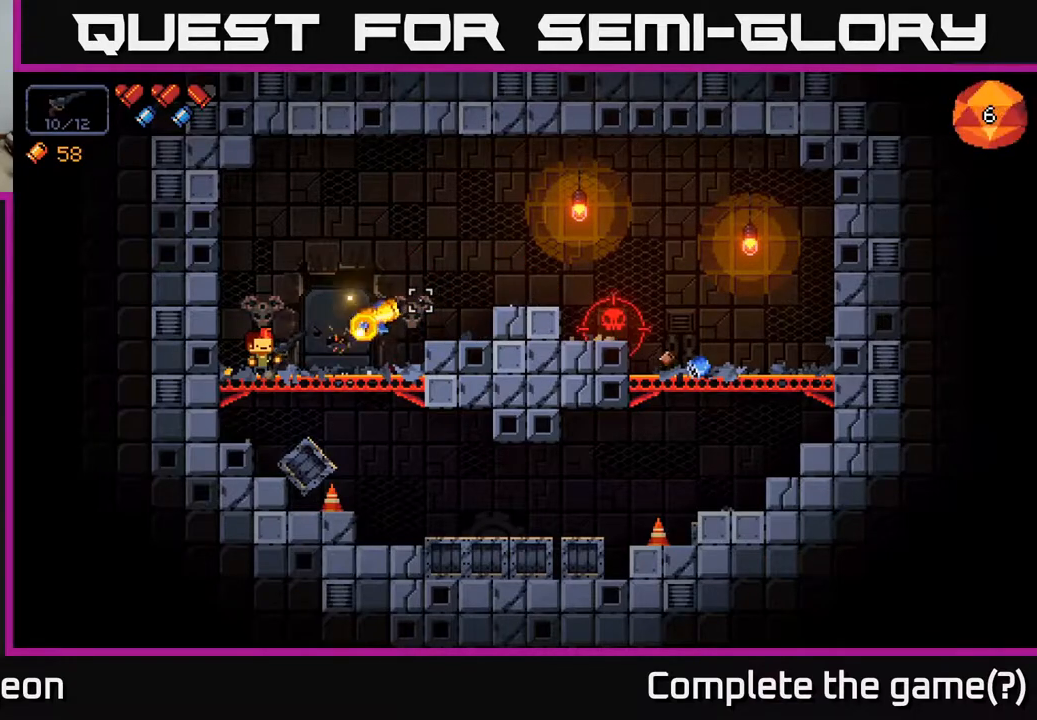
{"buttons": ["R2"], "left_stick": "left", "right_stick": "right", "events": [[450, "left_stick", "left"]]}